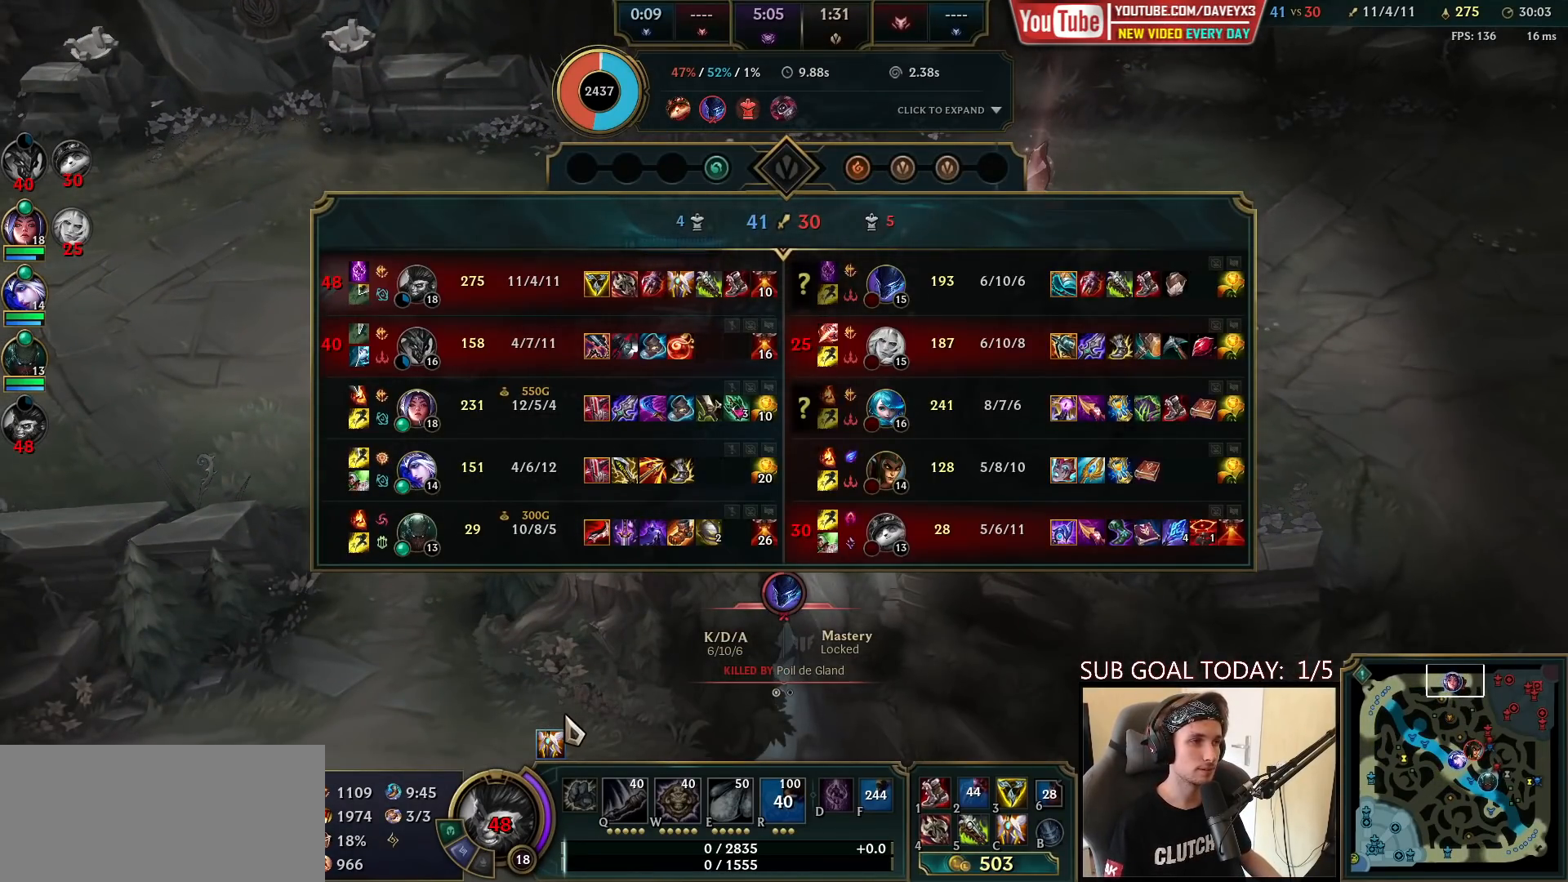
Gameplay with keyboard and mouse; each line is a JSON object with the keys and mouse buttons held at the frame after it. "events" lists presses ("down") and releases ("up") of "a", "ctrl", "d", "e", "f", "q", "r", "s", "shift", "space", "tab", "w", "mouse_left", "mouse_wheel", "mouse_right", "mouse_mb4" and "mouse_mb5" between this image and that frame as [ms after this image, input, new state], when the widget could be followed in between. "mouse_left", "mouse_wheel", "mouse_right", "mouse_mb4", "mouse_mb5" = the "left", "wheel", "right", "mb4", "mb5" buttons of the "mouse" list. No other keys are recorded. "wheel" means that the mouse wheel is clicked or scrolled. Mouse movement is not recorded.
{"keys": ["tab"], "mouse": [], "events": []}
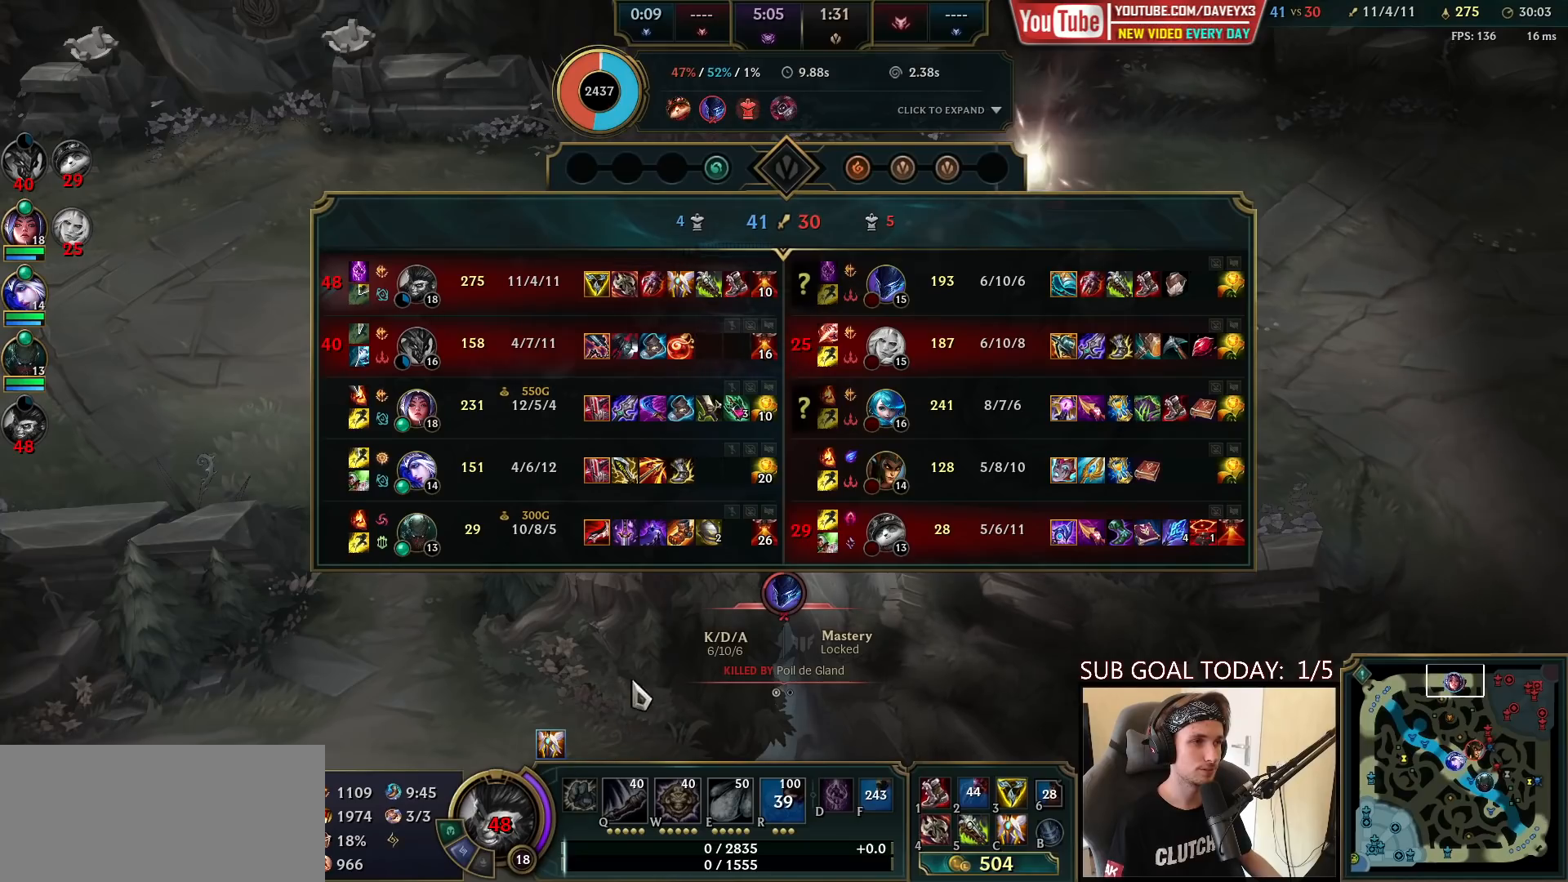
{"keys": ["space", "tab"], "mouse": [], "events": [[383, "space", "down"]]}
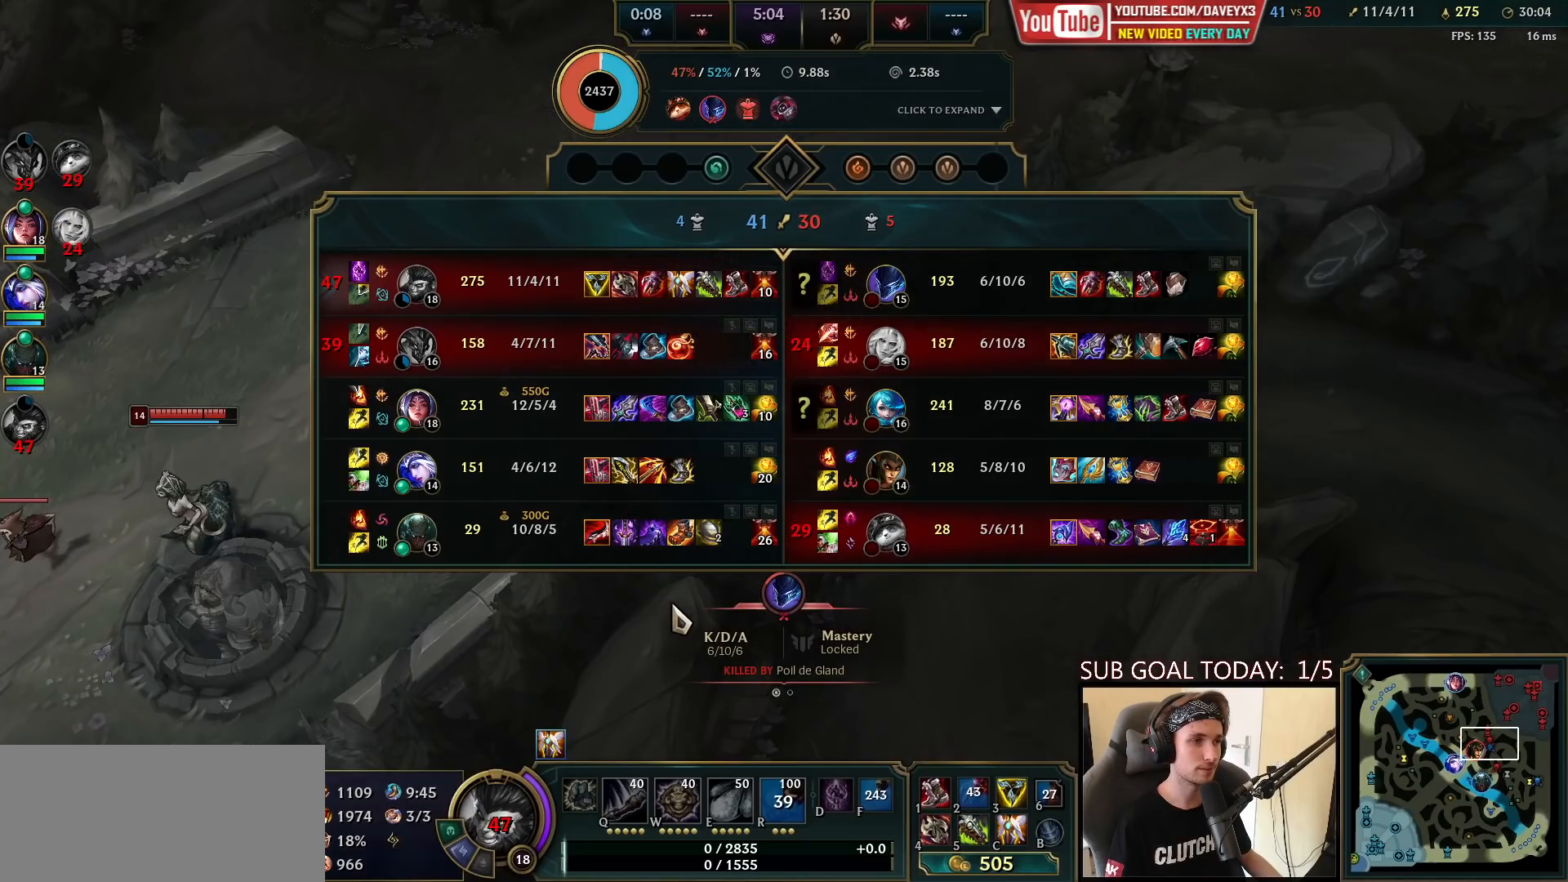
{"keys": ["space", "tab"], "mouse": [], "events": []}
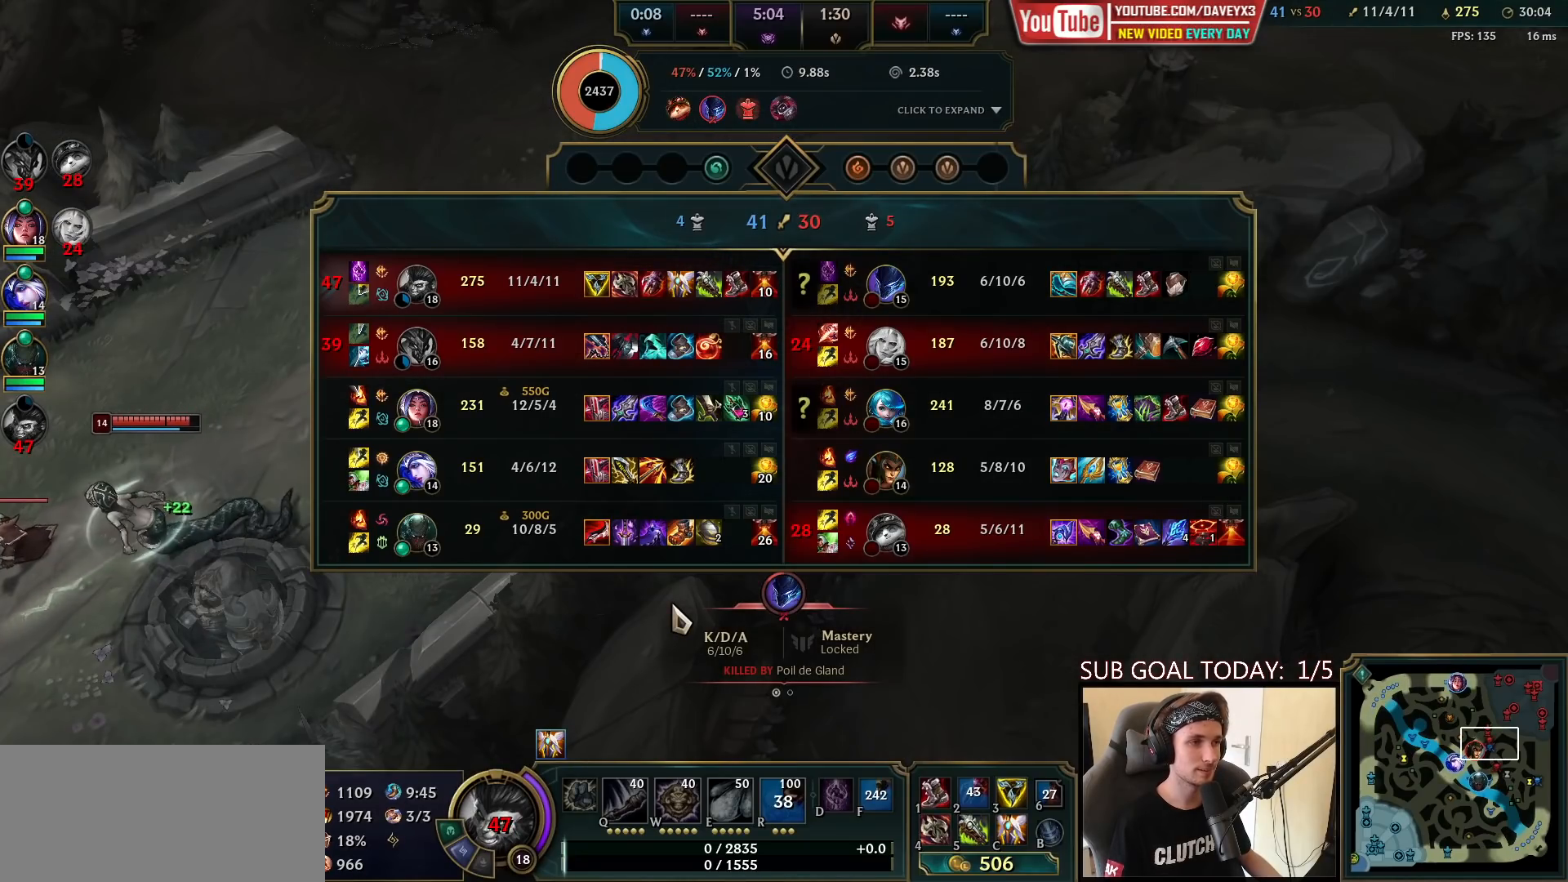
{"keys": ["tab"], "mouse": [], "events": [[200, "space", "up"]]}
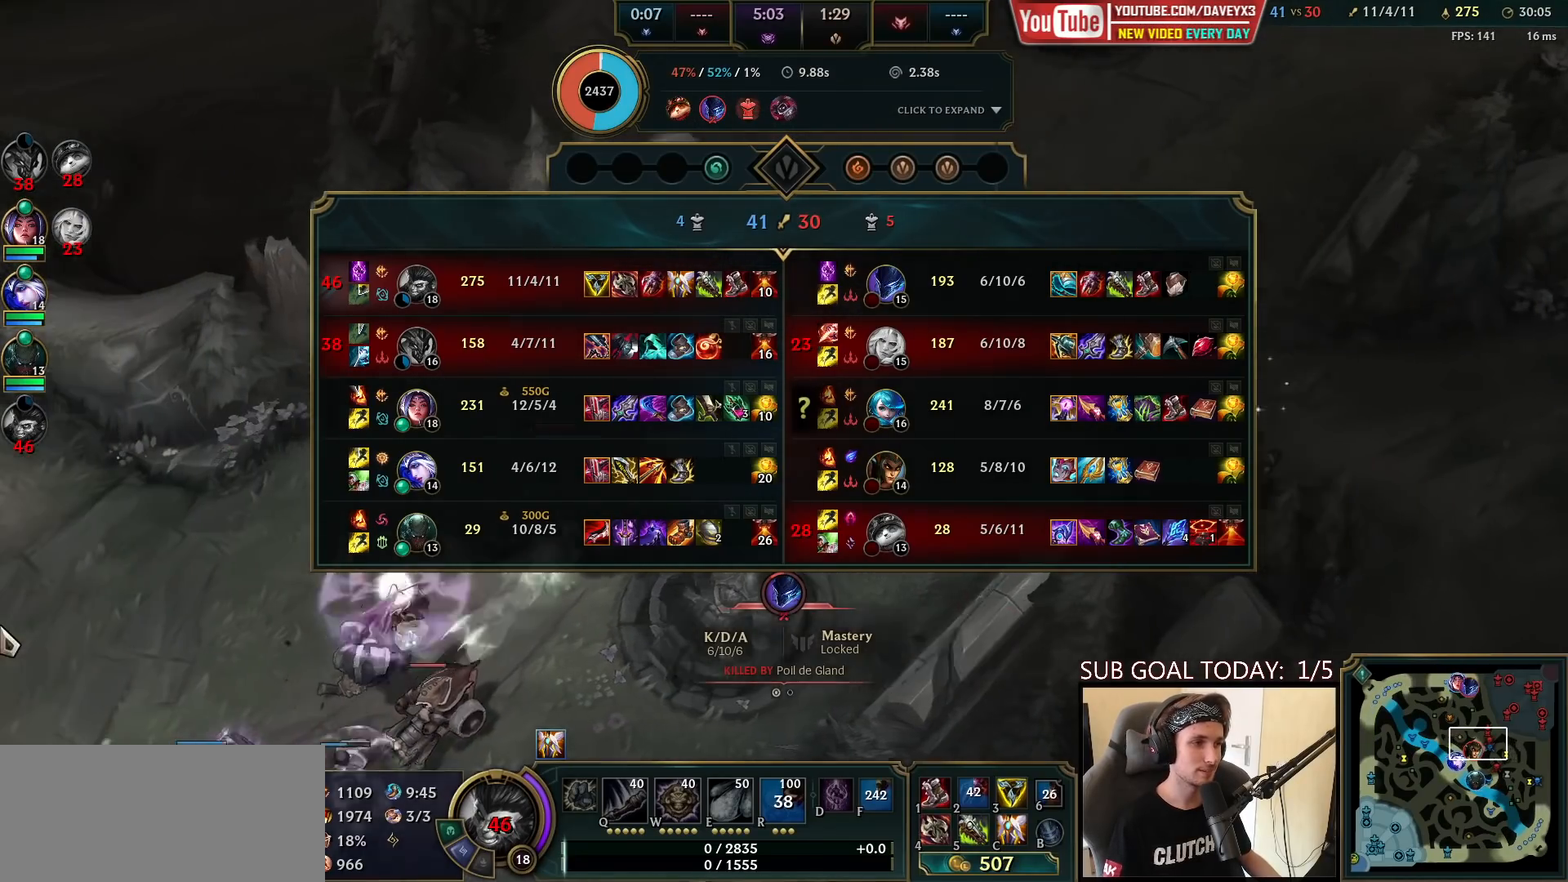
{"keys": ["tab"], "mouse": [], "events": []}
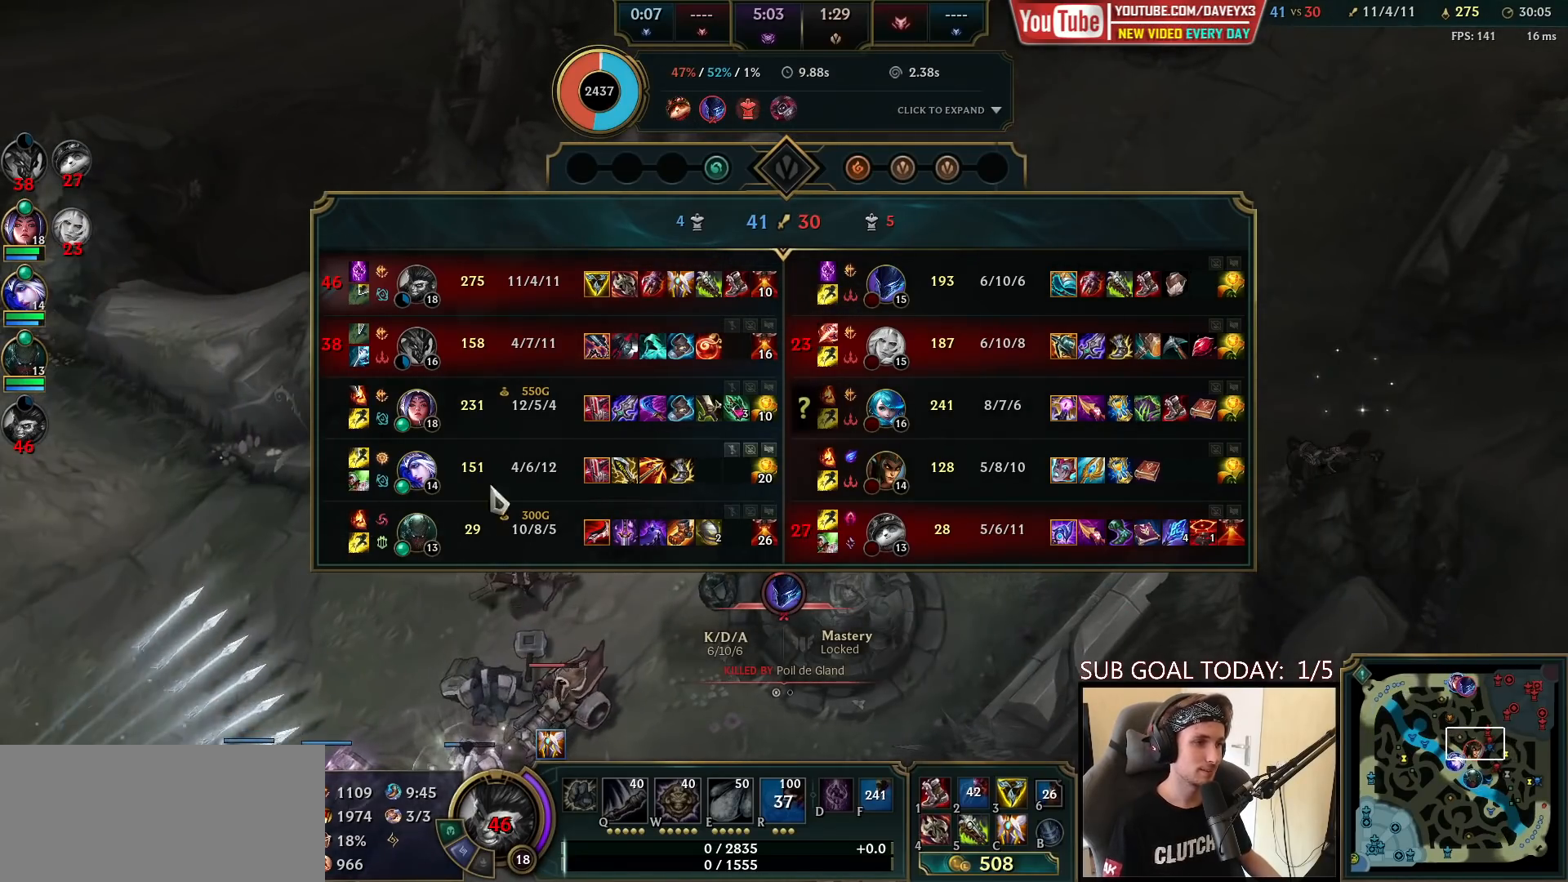
{"keys": ["tab"], "mouse": [], "events": []}
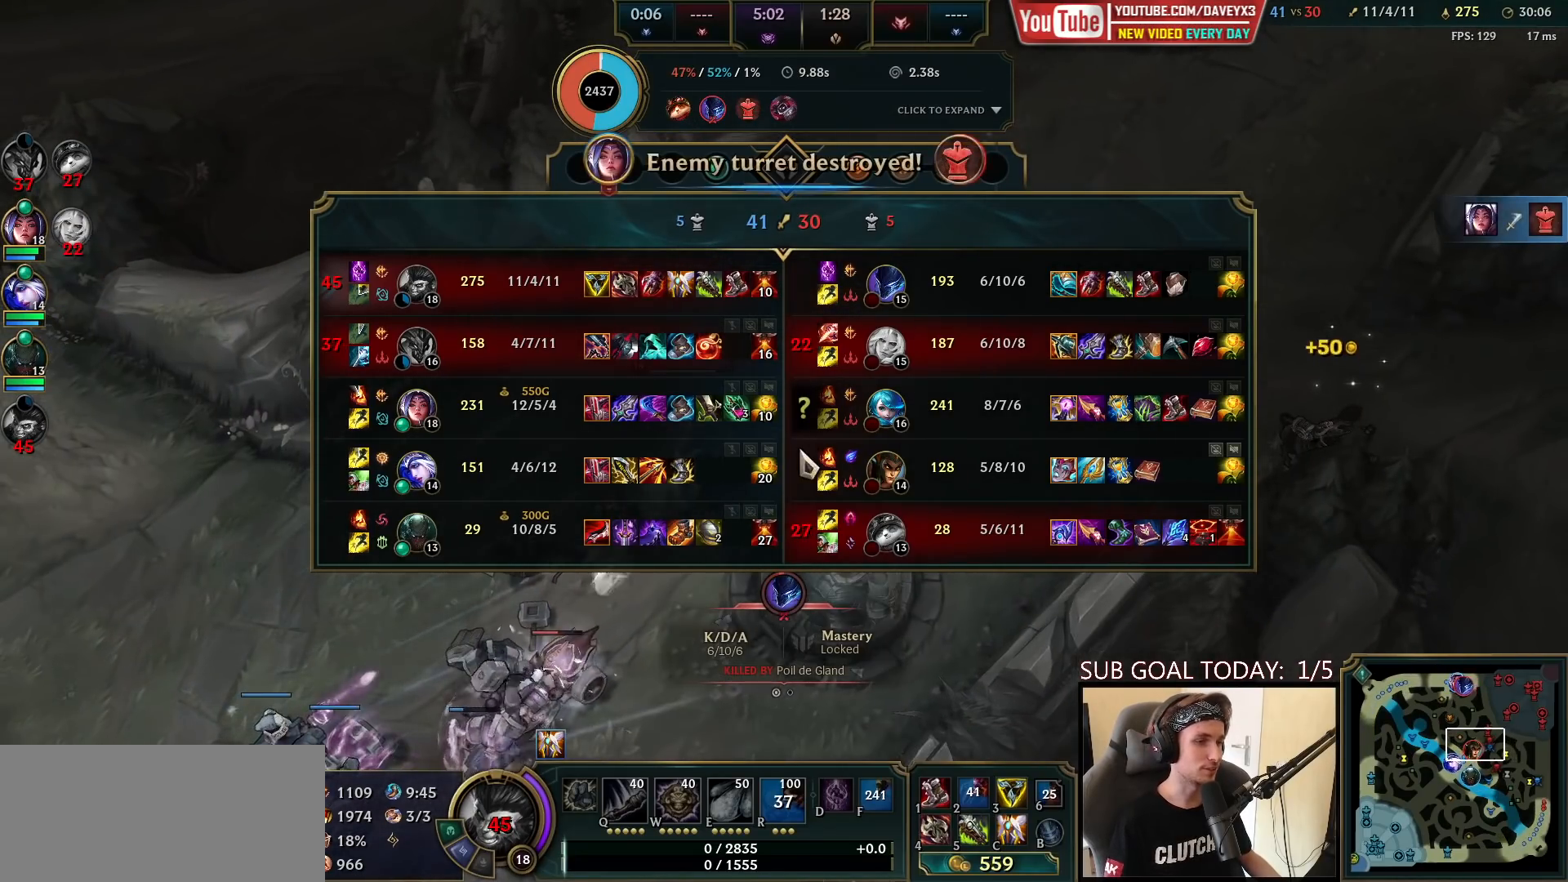
{"keys": ["tab"], "mouse": [], "events": []}
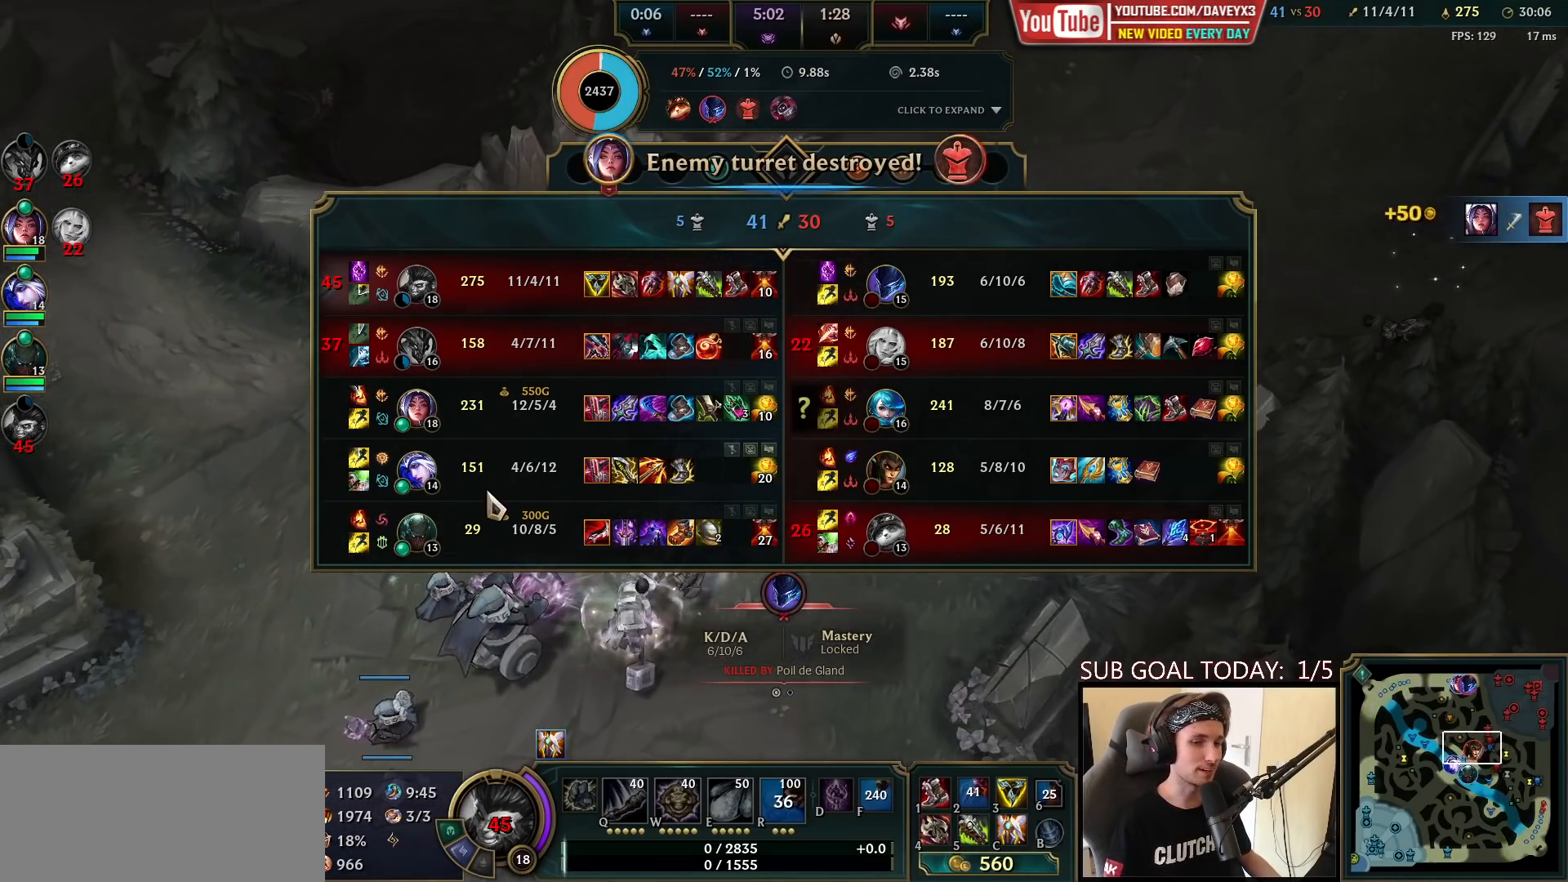
{"keys": ["tab"], "mouse": [], "events": []}
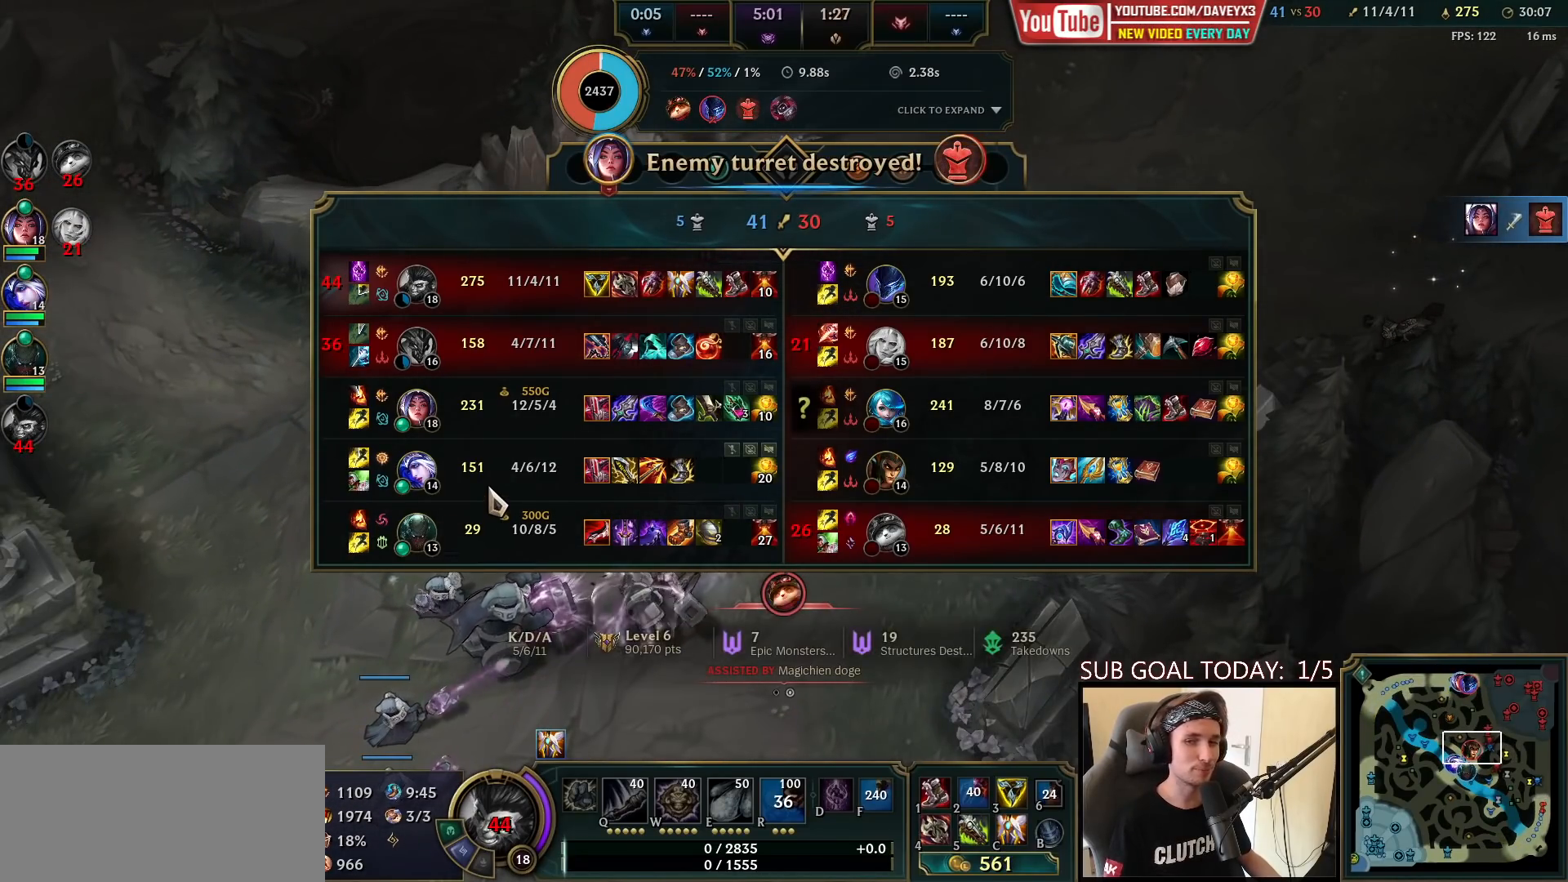
{"keys": ["tab"], "mouse": [], "events": []}
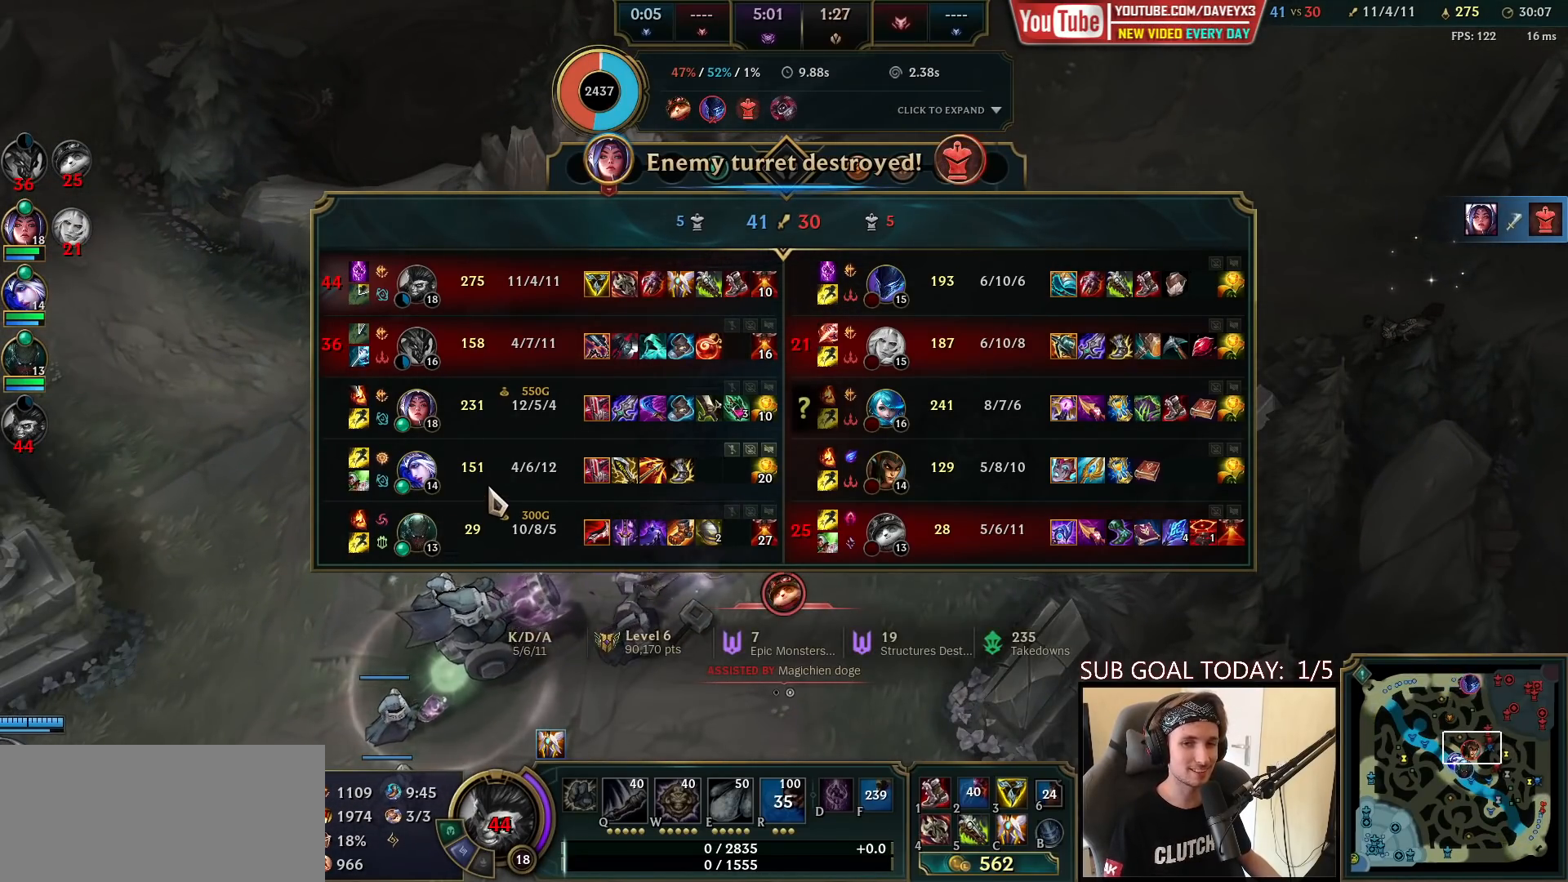
{"keys": ["tab"], "mouse": [], "events": []}
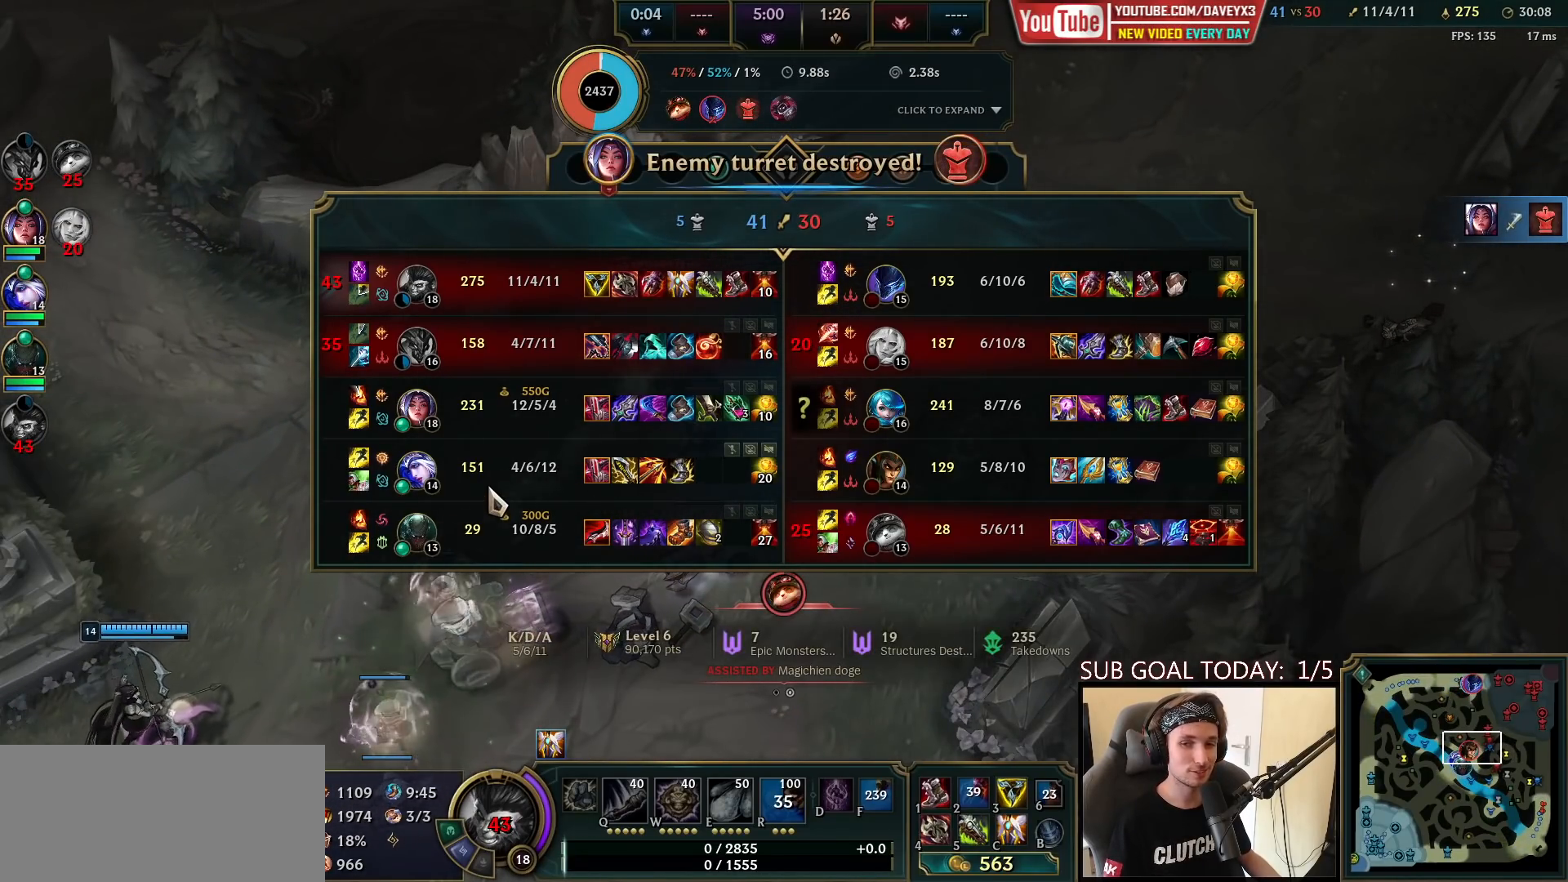
{"keys": ["tab"], "mouse": [], "events": []}
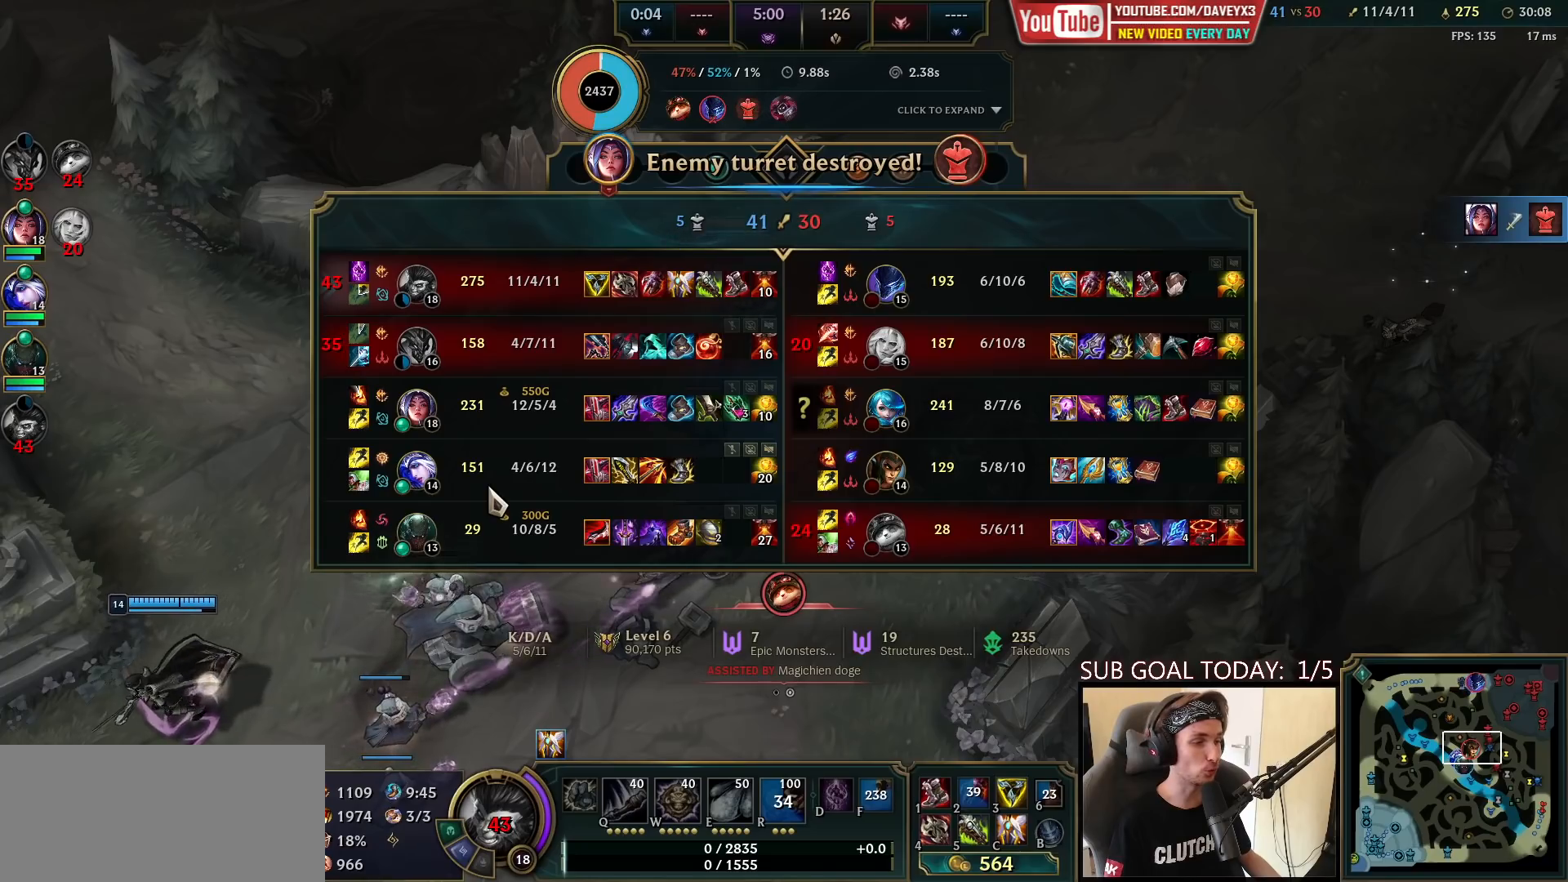
{"keys": ["tab"], "mouse": [], "events": []}
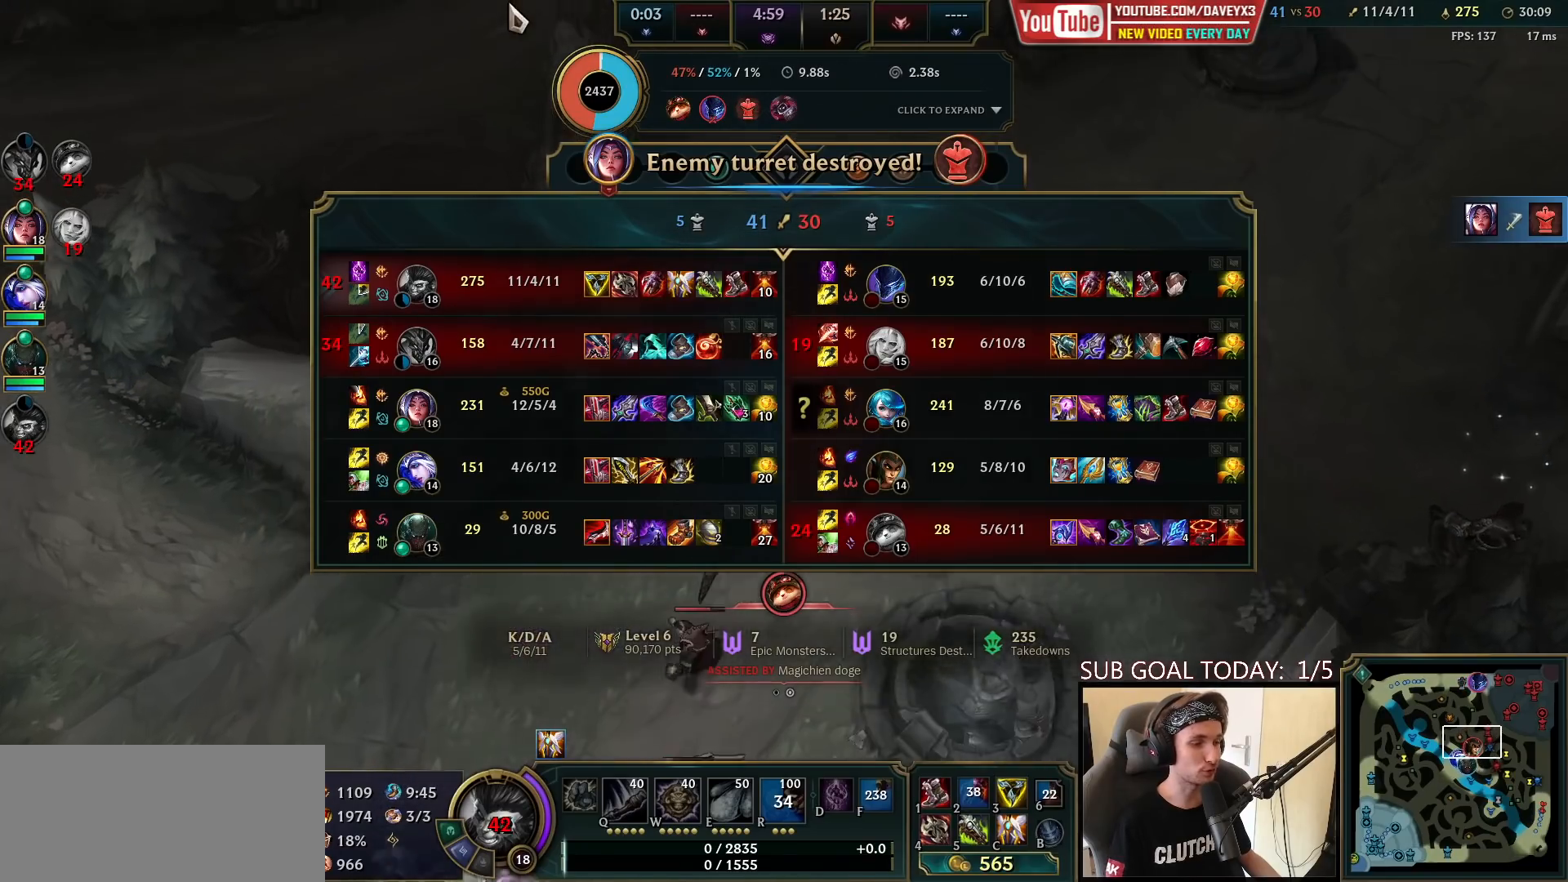
{"keys": ["tab"], "mouse": [], "events": []}
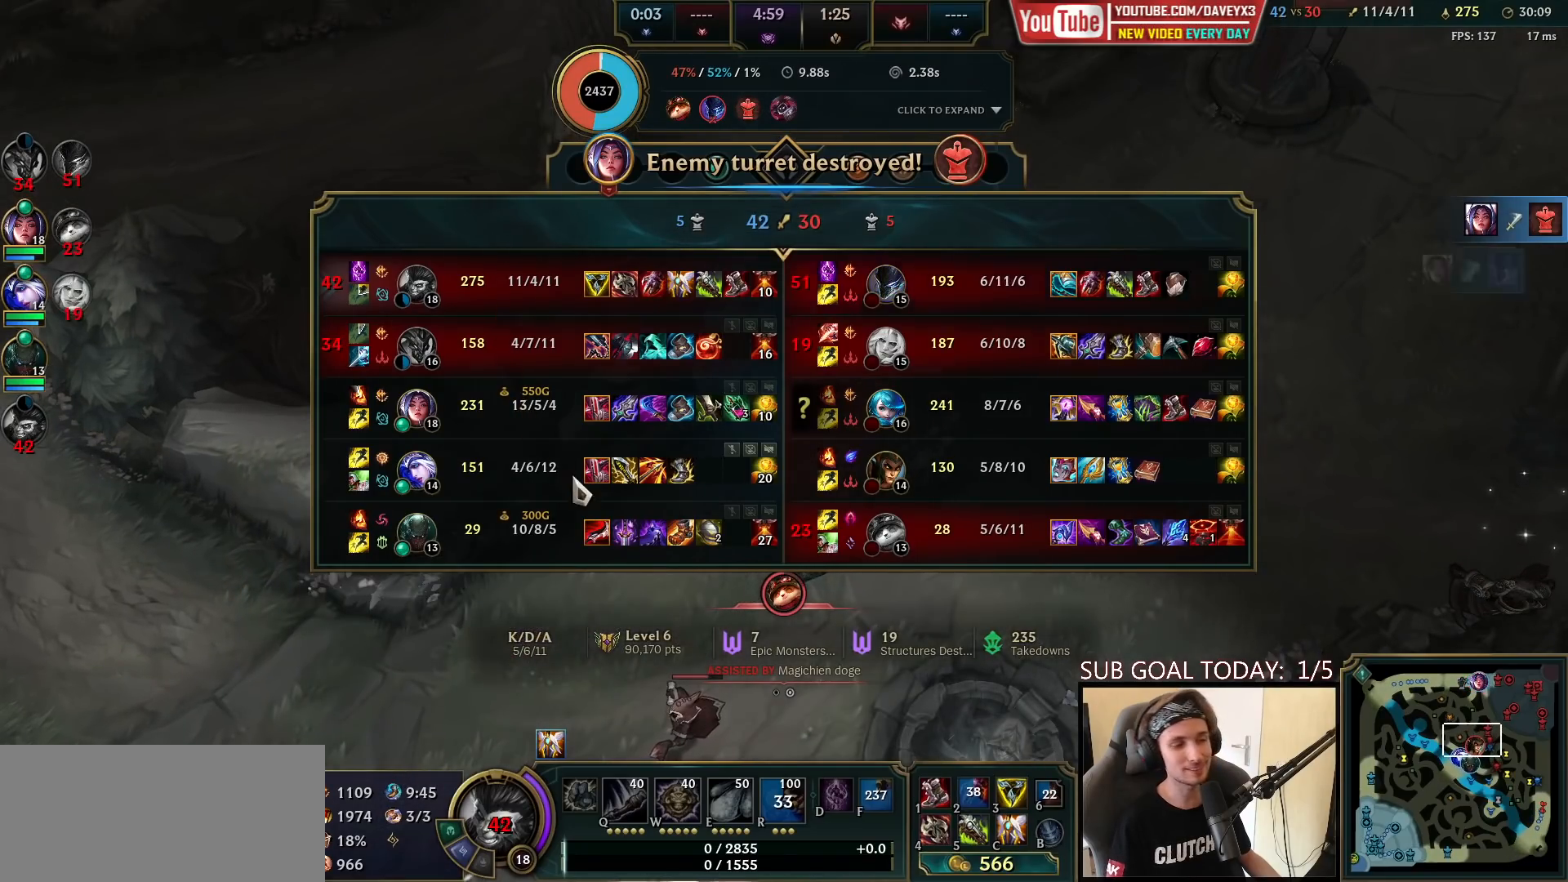
{"keys": ["tab"], "mouse": [], "events": []}
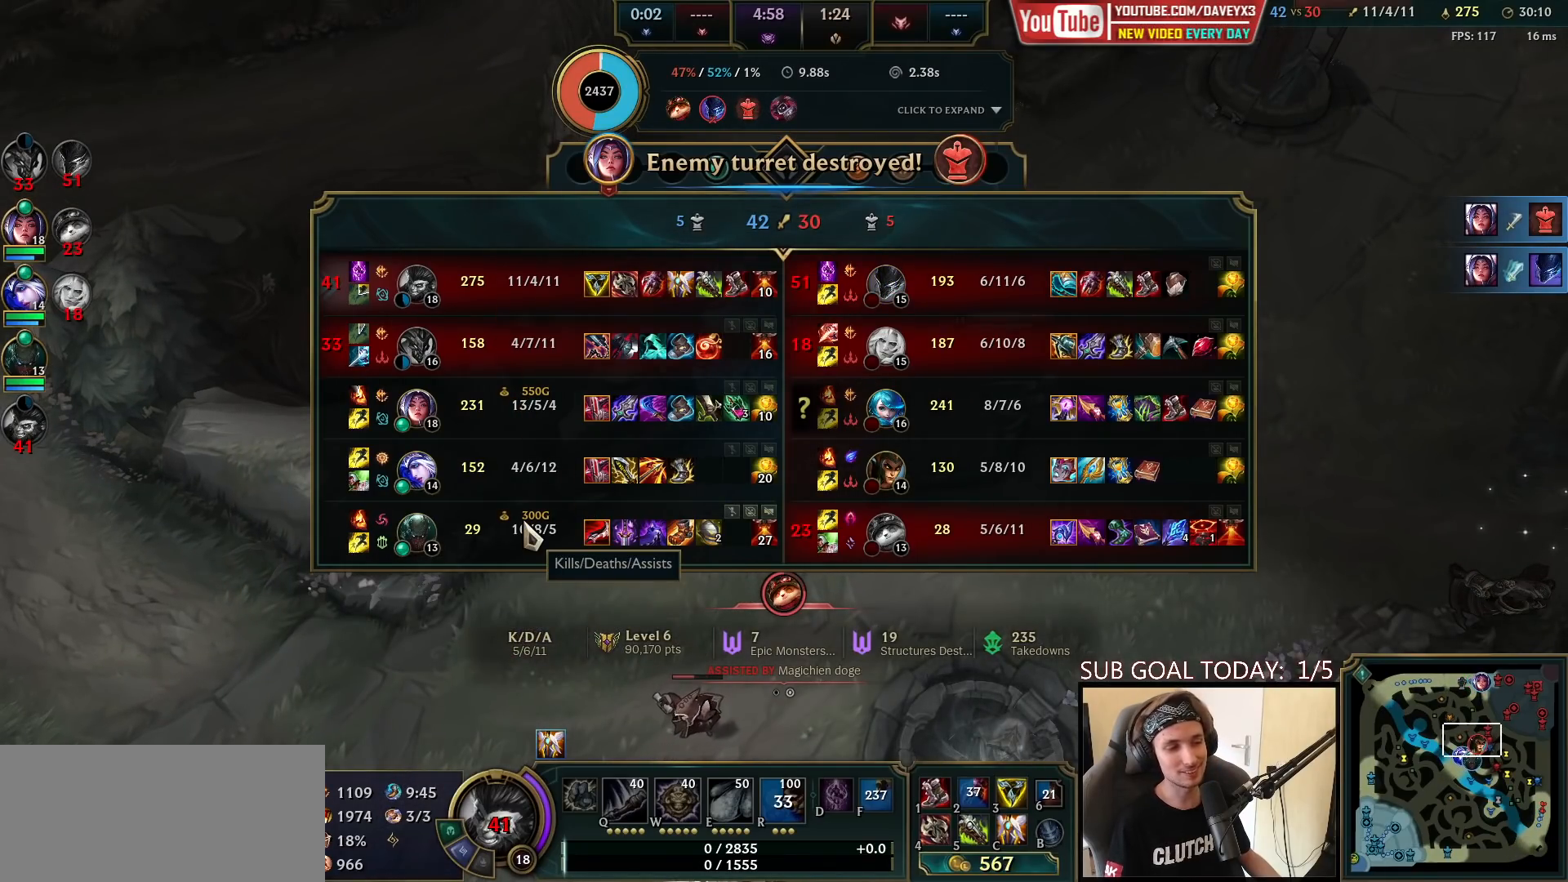
{"keys": ["tab"], "mouse": [], "events": []}
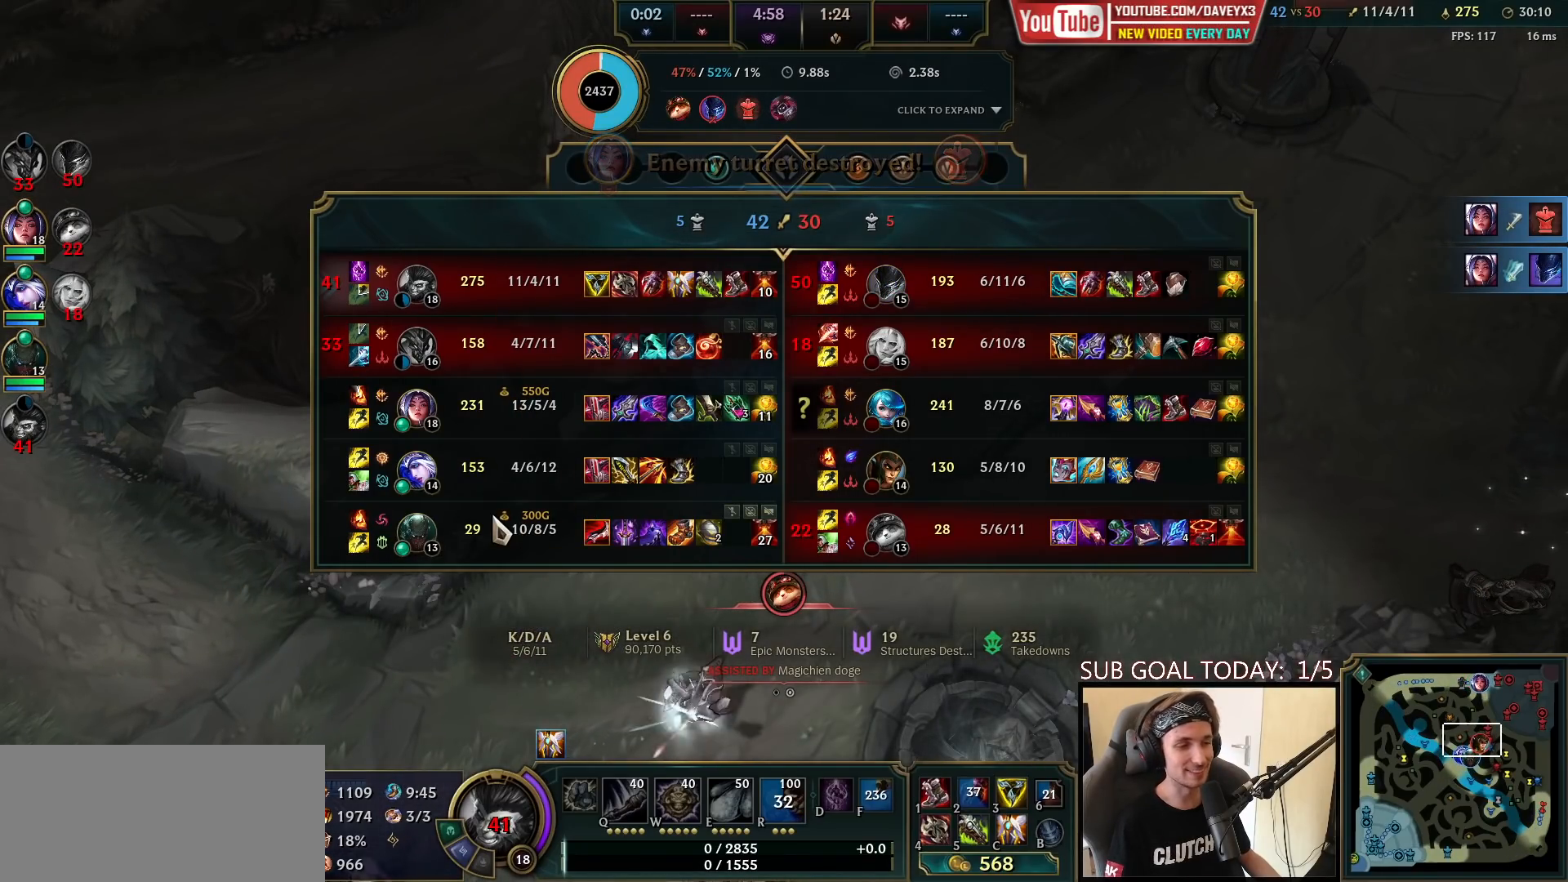
{"keys": [], "mouse": [], "events": [[133, "tab", "up"]]}